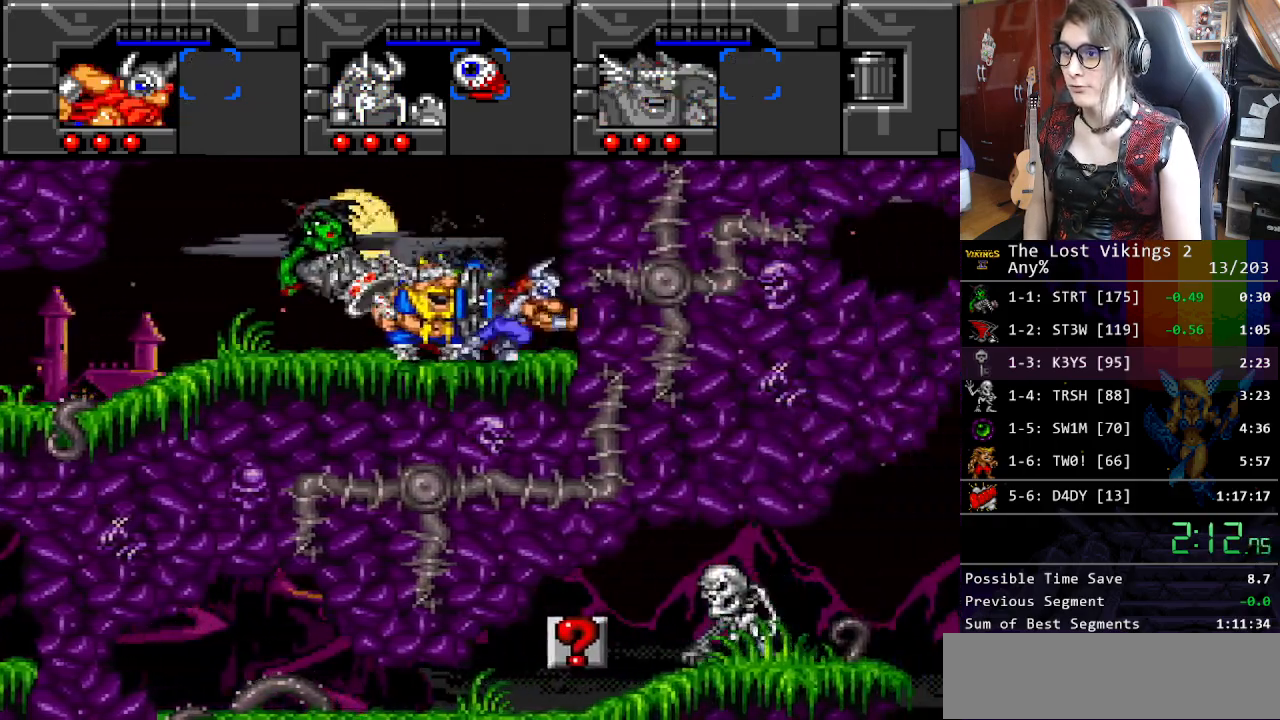
Gameplay with a controller (Nintendo layout); each line is a JSON object with the inputs held at the frame after it. "events" lists button and stick changes between this image and that frame as [ms after this image, input, new state], when the widget could be followed in between. Not read: L3 R3.
{"buttons": ["DPAD_RIGHT"], "events": [[234, "R1", "down"], [385, "R1", "up"]]}
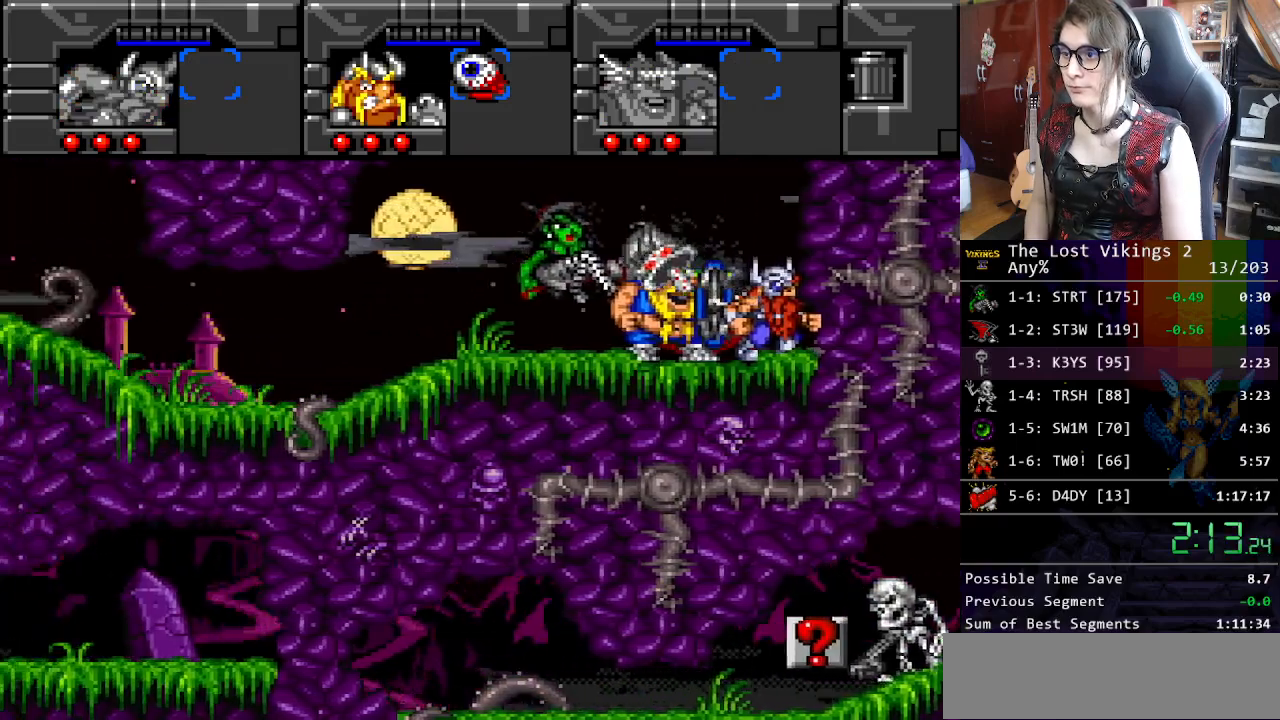
{"buttons": ["DPAD_RIGHT"], "events": []}
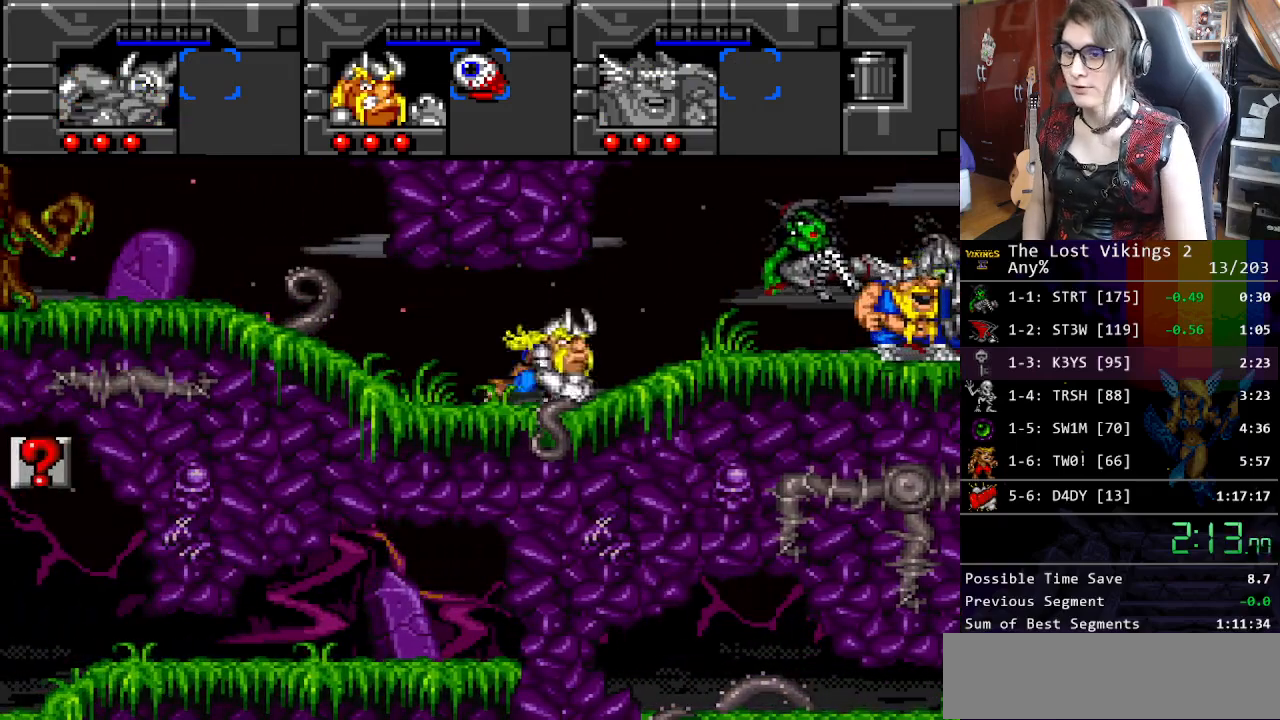
{"buttons": ["DPAD_RIGHT"], "events": []}
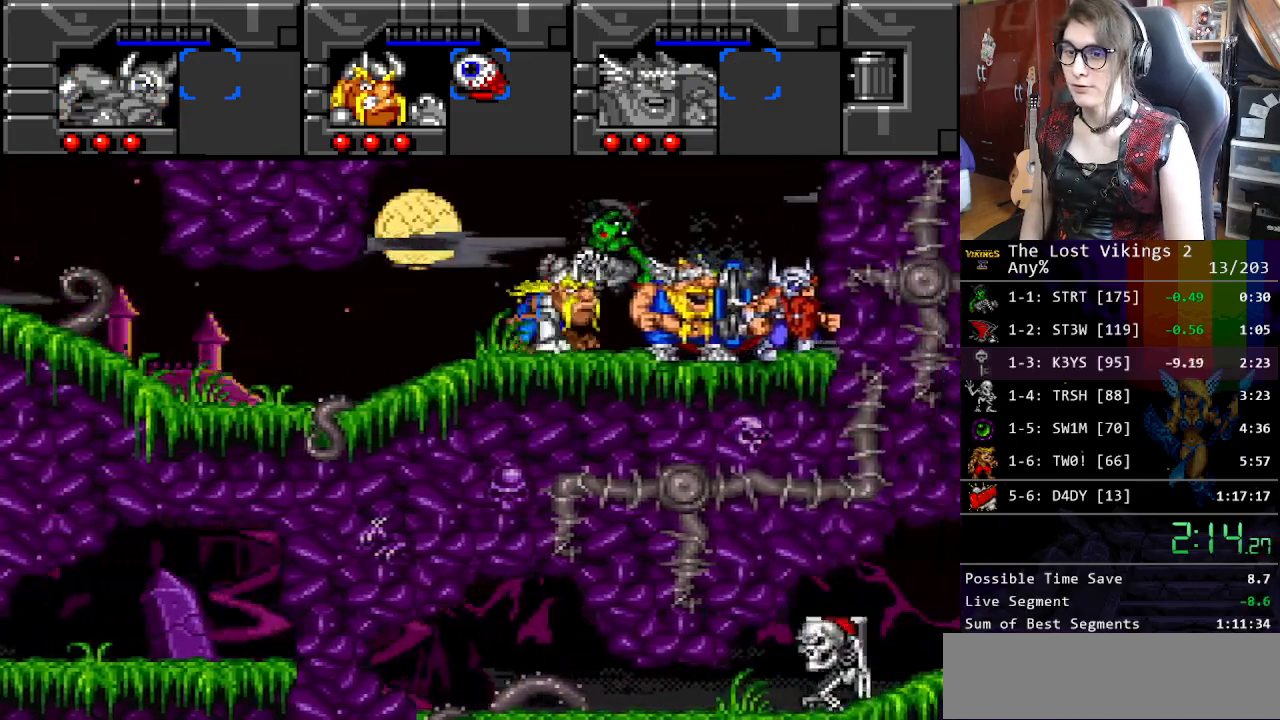
{"buttons": [], "events": [[317, "DPAD_RIGHT", "up"]]}
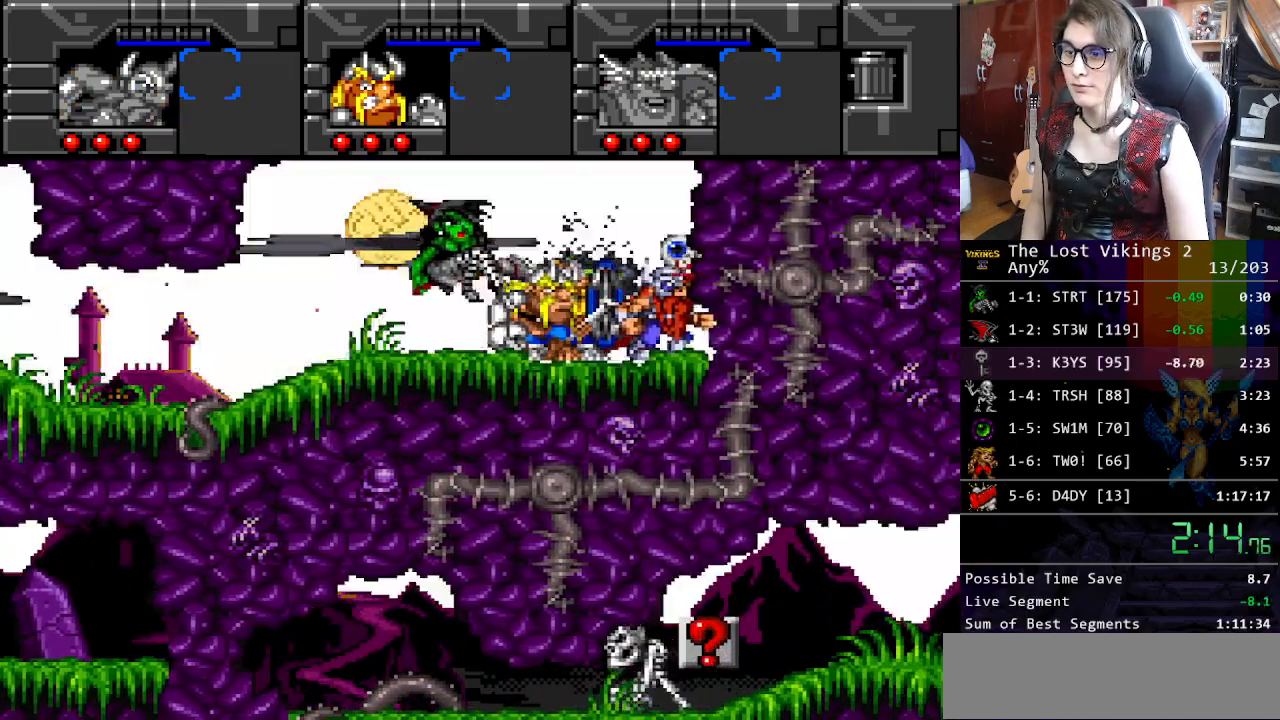
{"buttons": [], "events": []}
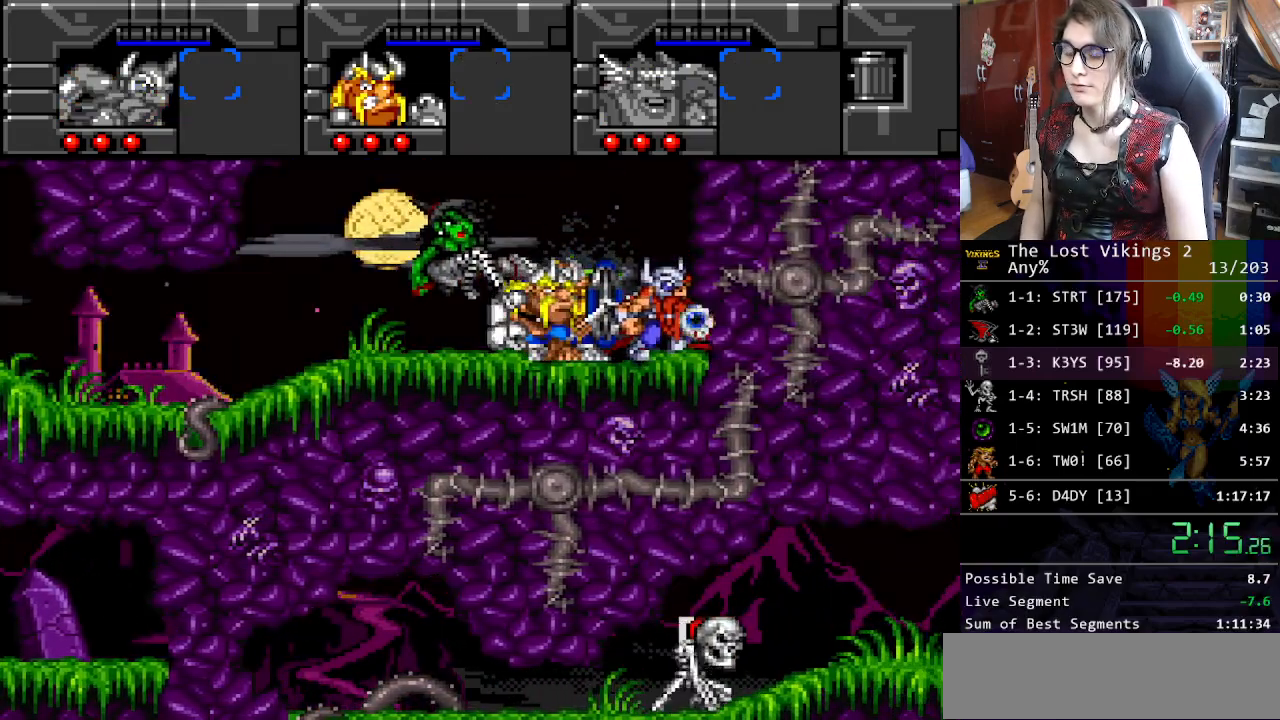
{"buttons": [], "events": []}
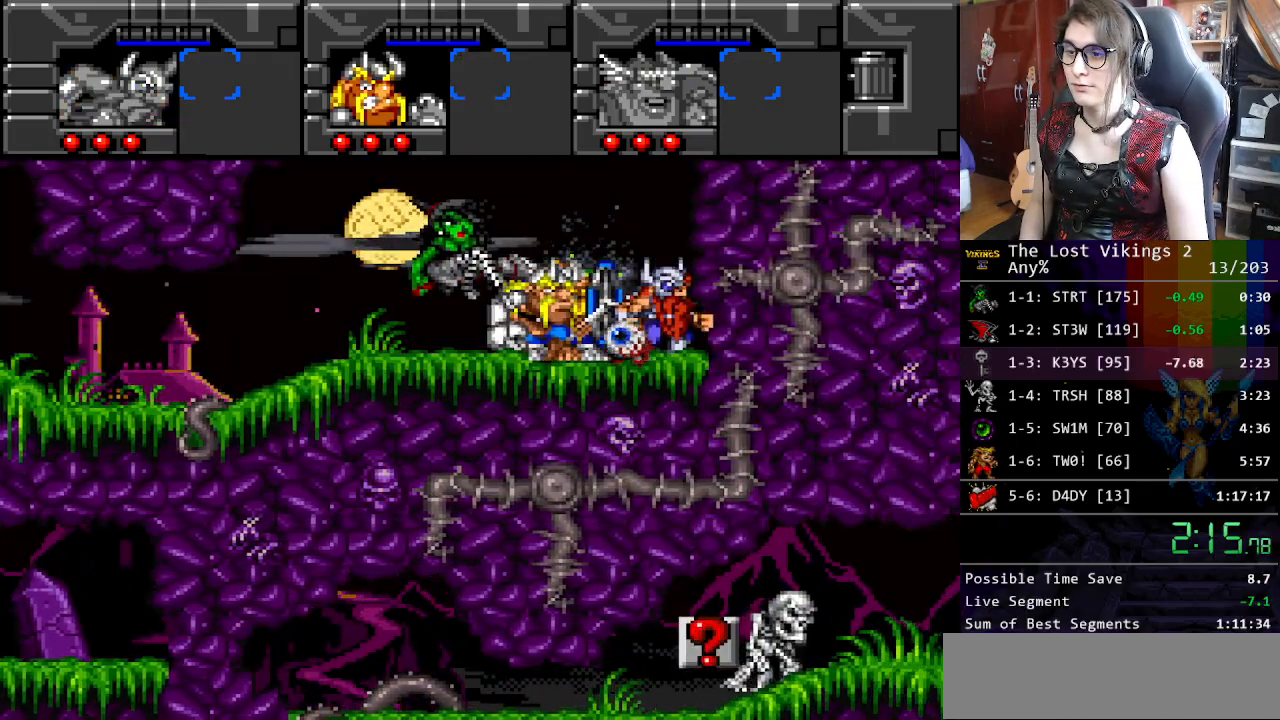
{"buttons": [], "events": []}
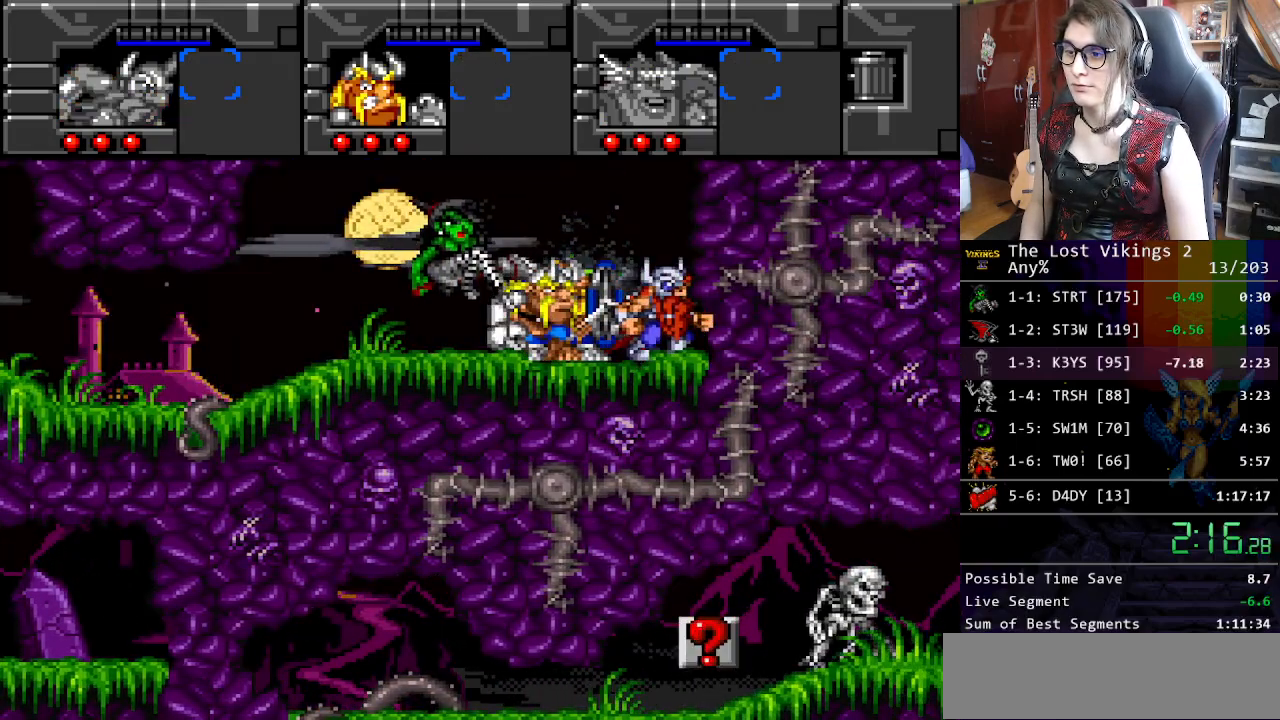
{"buttons": ["B"], "events": [[100, "X", "down"], [117, "A", "down"], [217, "X", "up"], [233, "A", "up"], [233, "B", "down"], [317, "B", "up"], [317, "X", "down"], [401, "A", "down"], [417, "X", "up"], [451, "A", "up"], [451, "B", "down"]]}
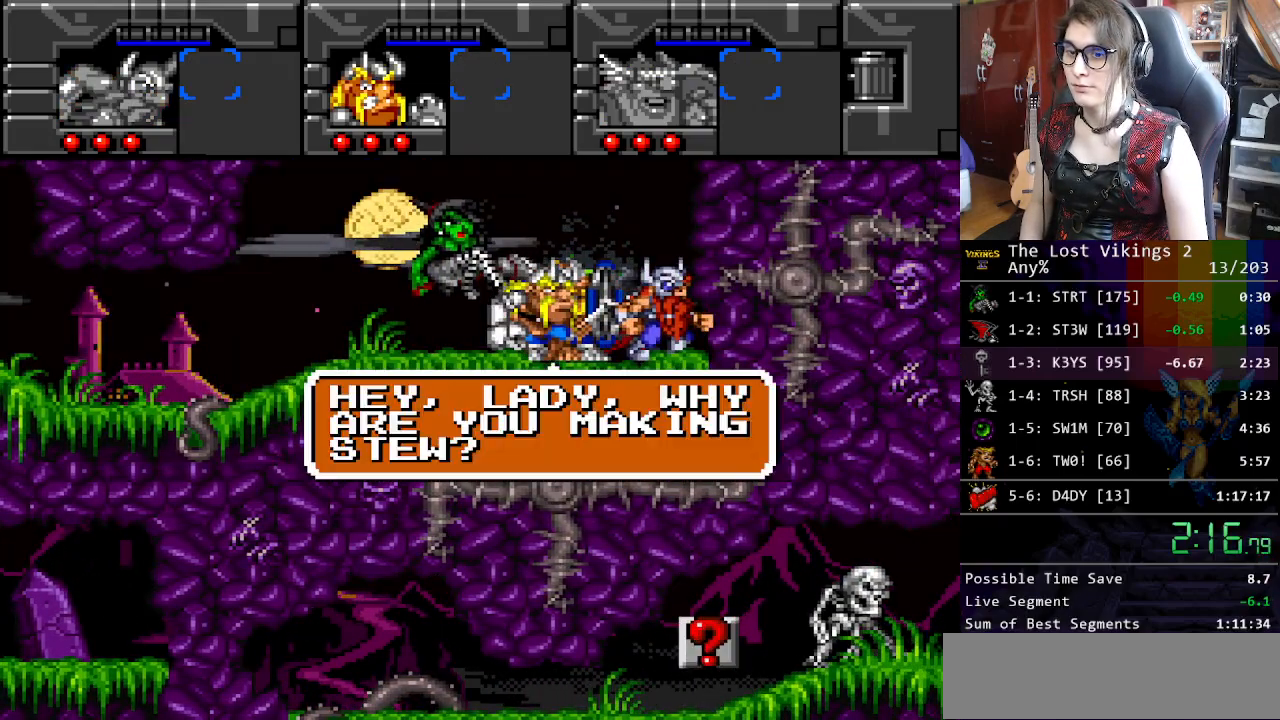
{"buttons": ["X"], "events": [[50, "B", "up"], [67, "X", "down"], [117, "A", "down"], [150, "X", "up"], [167, "A", "up"], [167, "B", "down"], [217, "B", "up"], [250, "X", "down"], [317, "A", "down"], [334, "X", "up"], [351, "B", "down"], [367, "A", "up"], [434, "B", "up"], [468, "X", "down"]]}
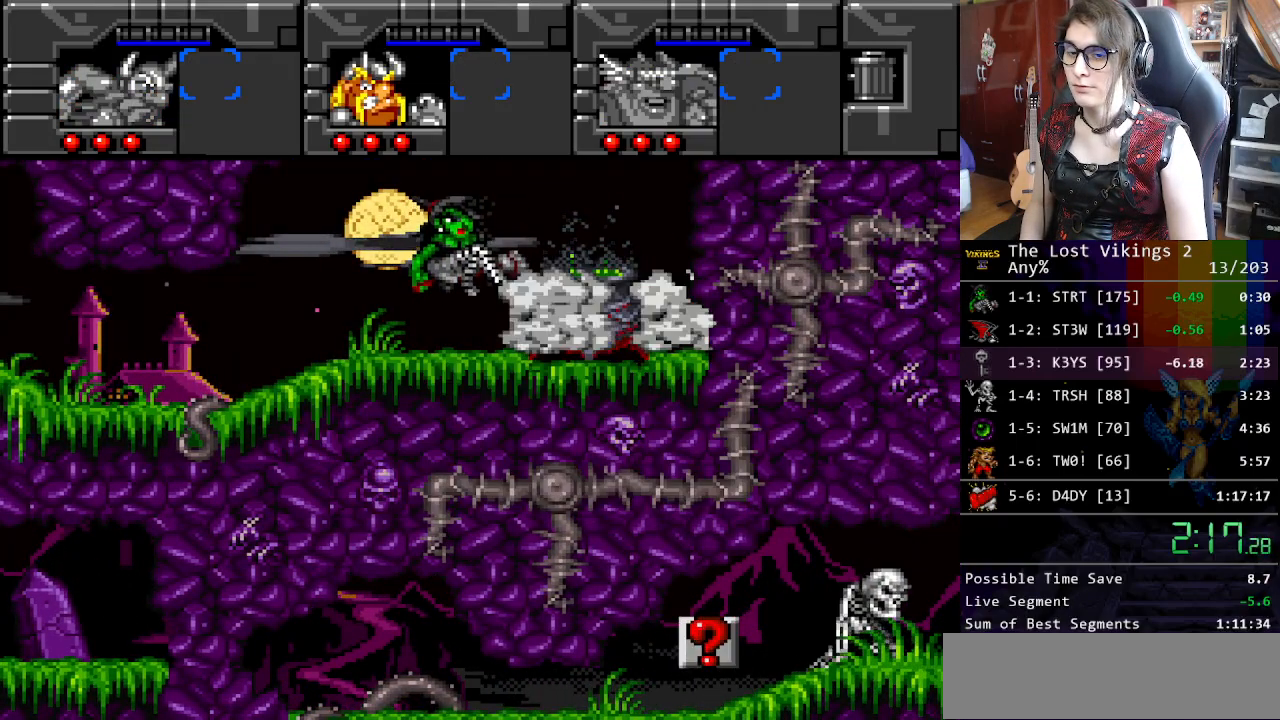
{"buttons": [], "events": [[17, "A", "down"], [50, "X", "up"], [83, "A", "up"], [83, "B", "down"], [117, "B", "up"], [184, "X", "down"], [200, "A", "down"], [234, "X", "up"], [251, "B", "down"], [301, "A", "up"], [301, "B", "up"]]}
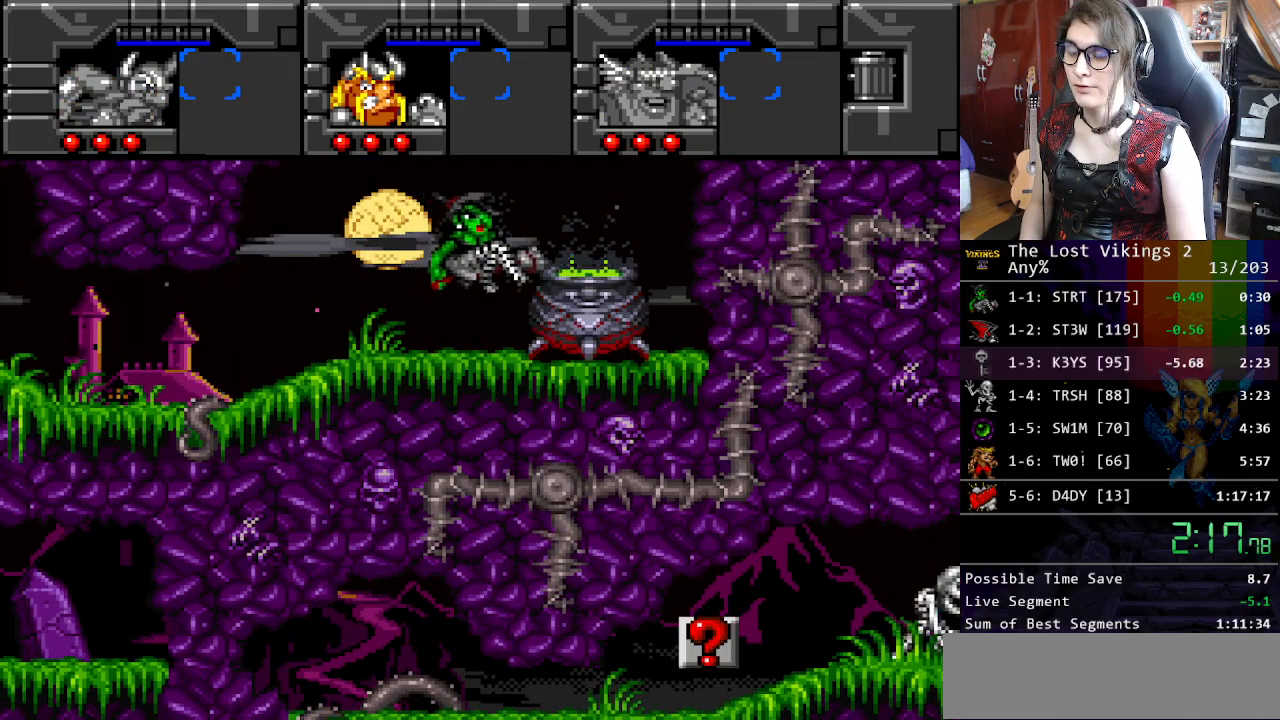
{"buttons": [], "events": []}
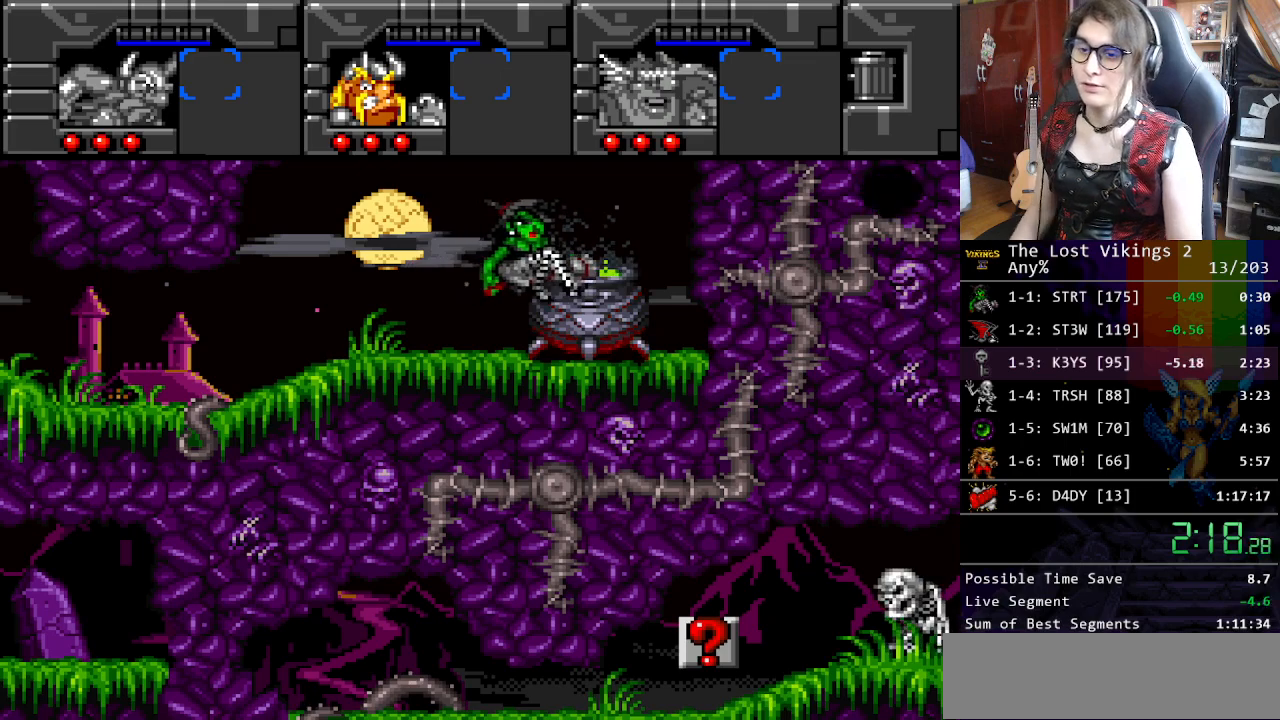
{"buttons": [], "events": []}
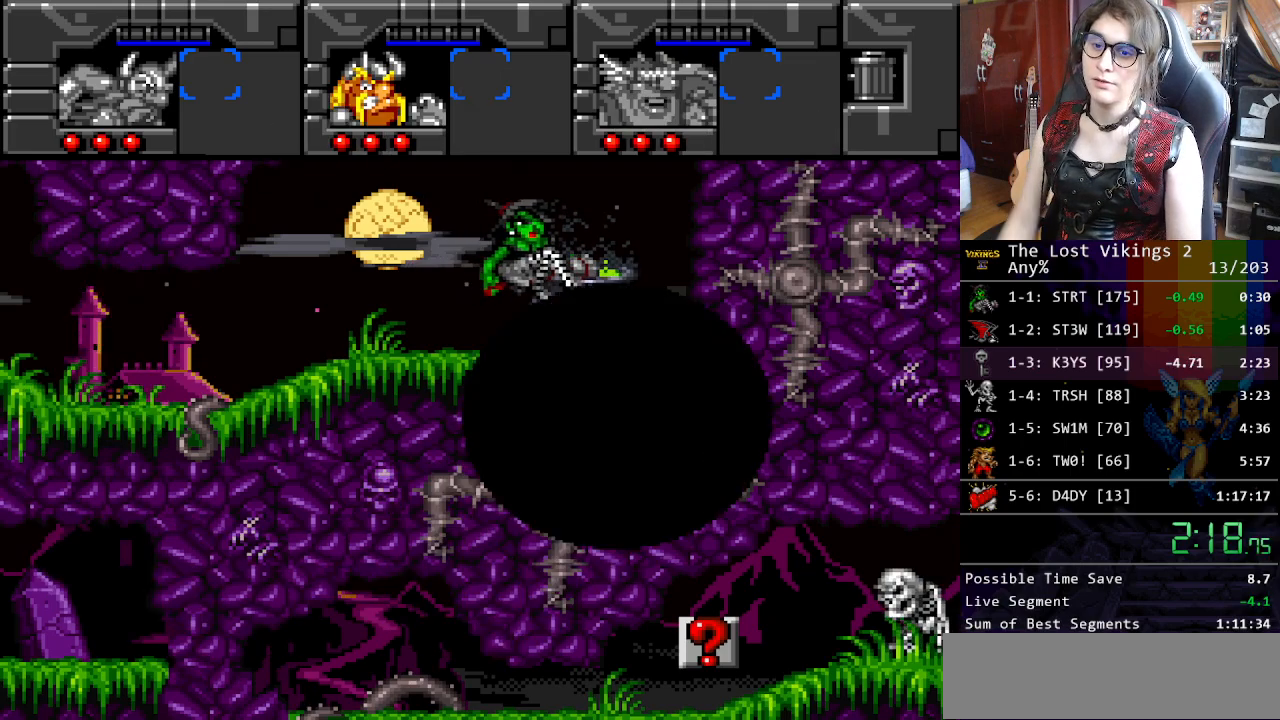
{"buttons": [], "events": []}
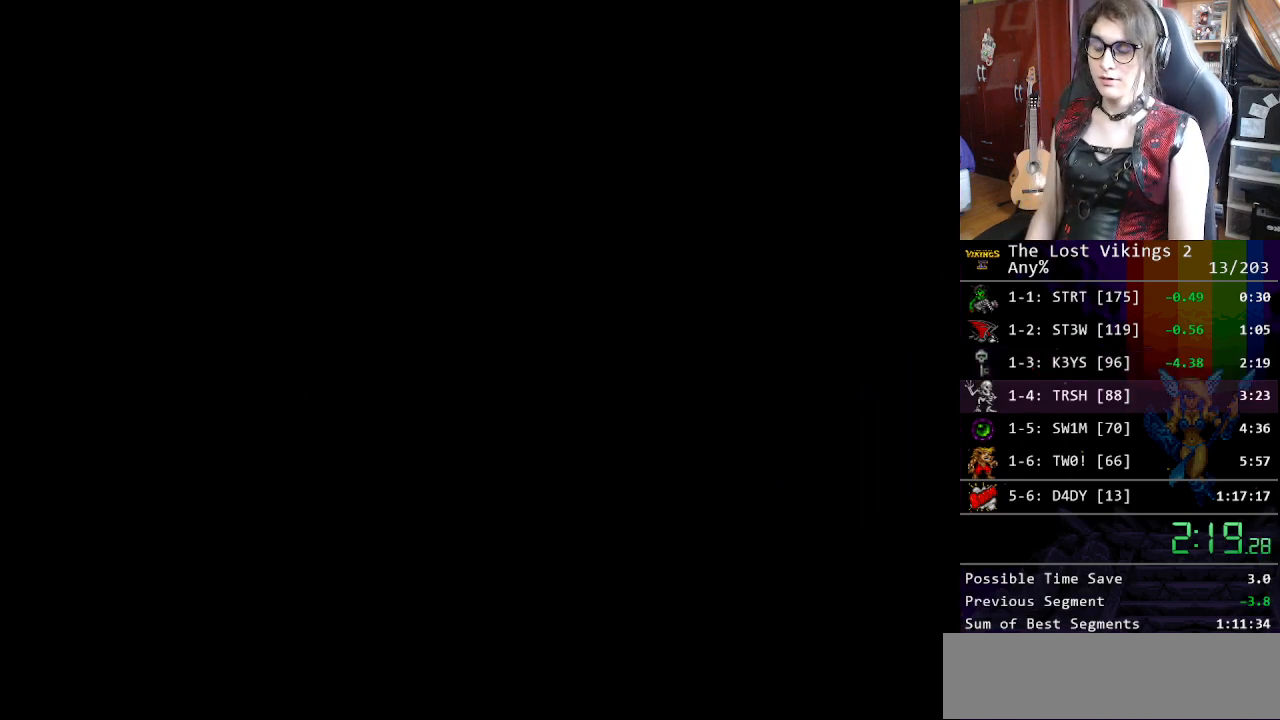
{"buttons": ["X"], "events": [[67, "X", "down"], [167, "X", "up"], [301, "X", "down"], [351, "X", "up"], [451, "X", "down"]]}
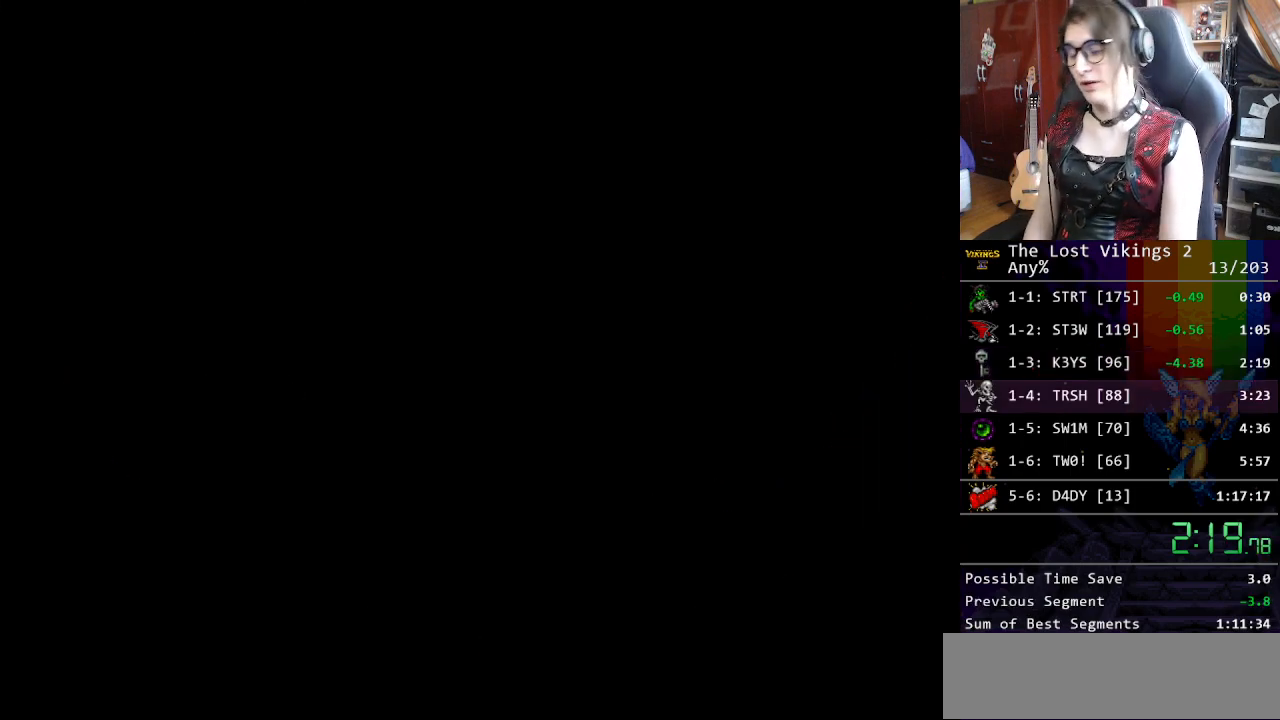
{"buttons": ["X"], "events": [[34, "X", "up"], [117, "X", "down"], [167, "X", "up"], [234, "X", "down"], [318, "X", "up"], [435, "X", "down"]]}
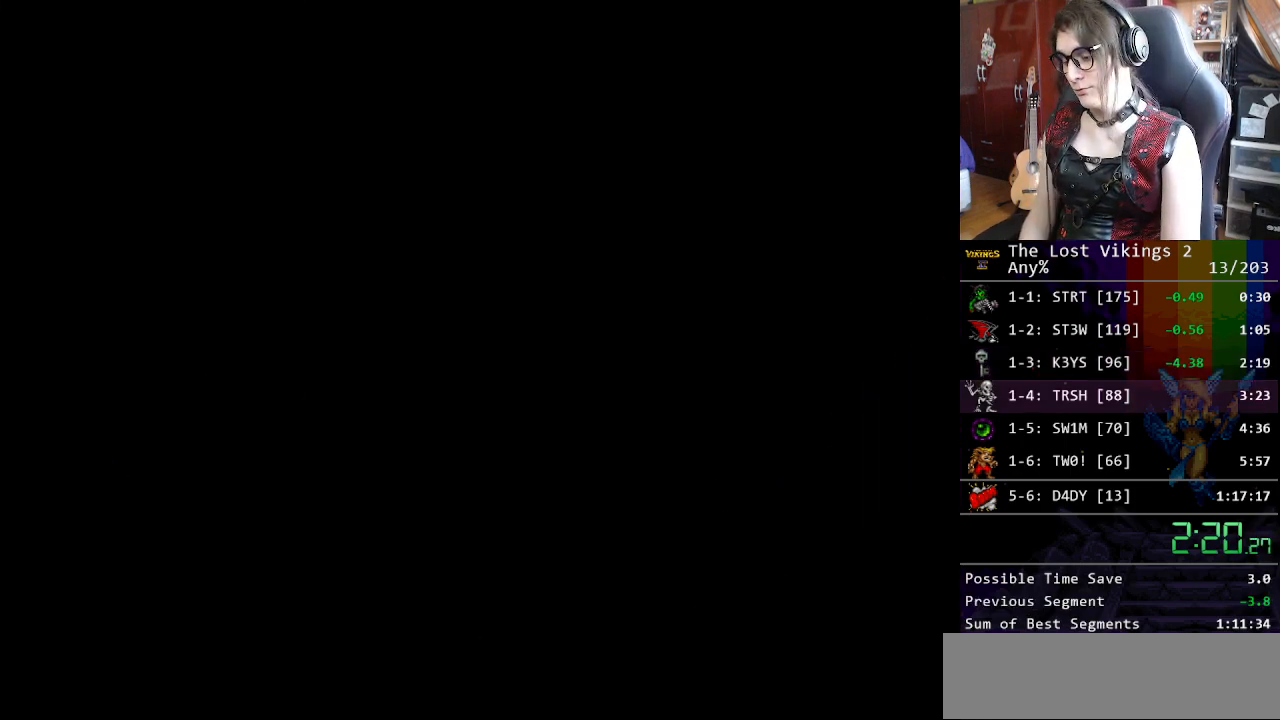
{"buttons": [], "events": [[17, "X", "up"], [117, "X", "down"], [234, "X", "up"], [334, "X", "down"], [435, "X", "up"]]}
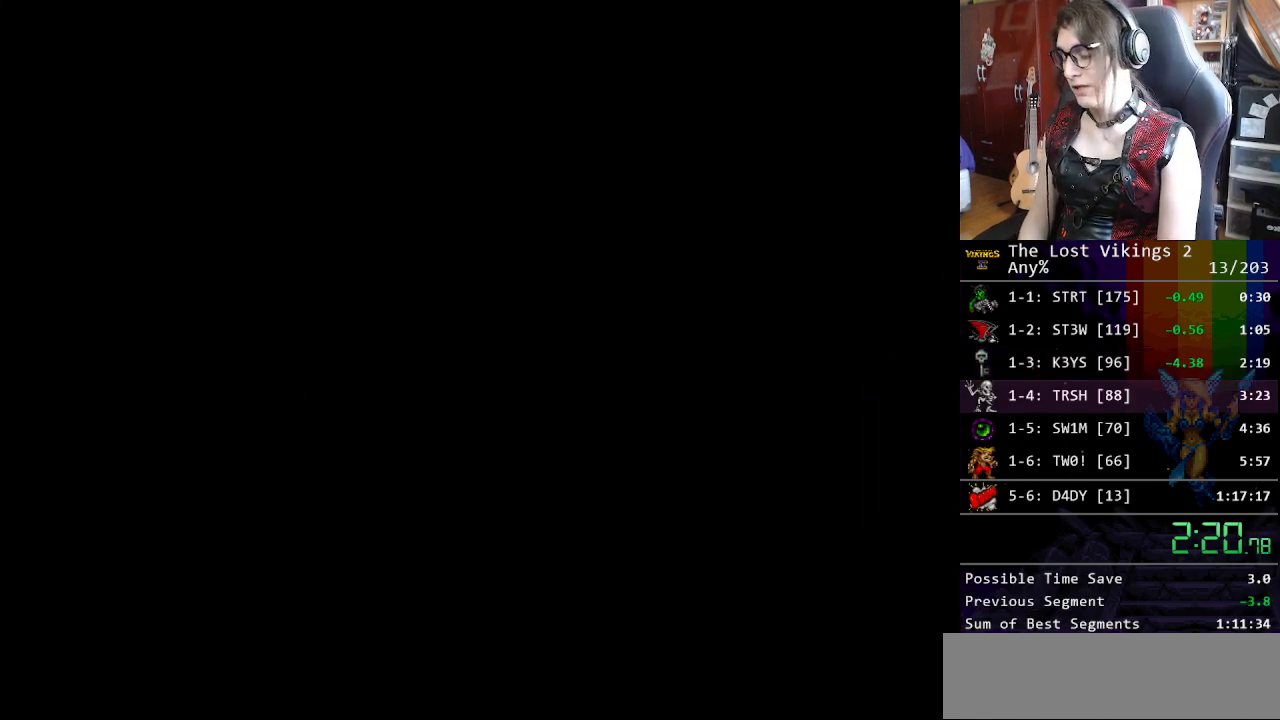
{"buttons": ["X"], "events": [[50, "X", "down"], [150, "X", "up"], [233, "X", "down"], [334, "X", "up"], [434, "X", "down"]]}
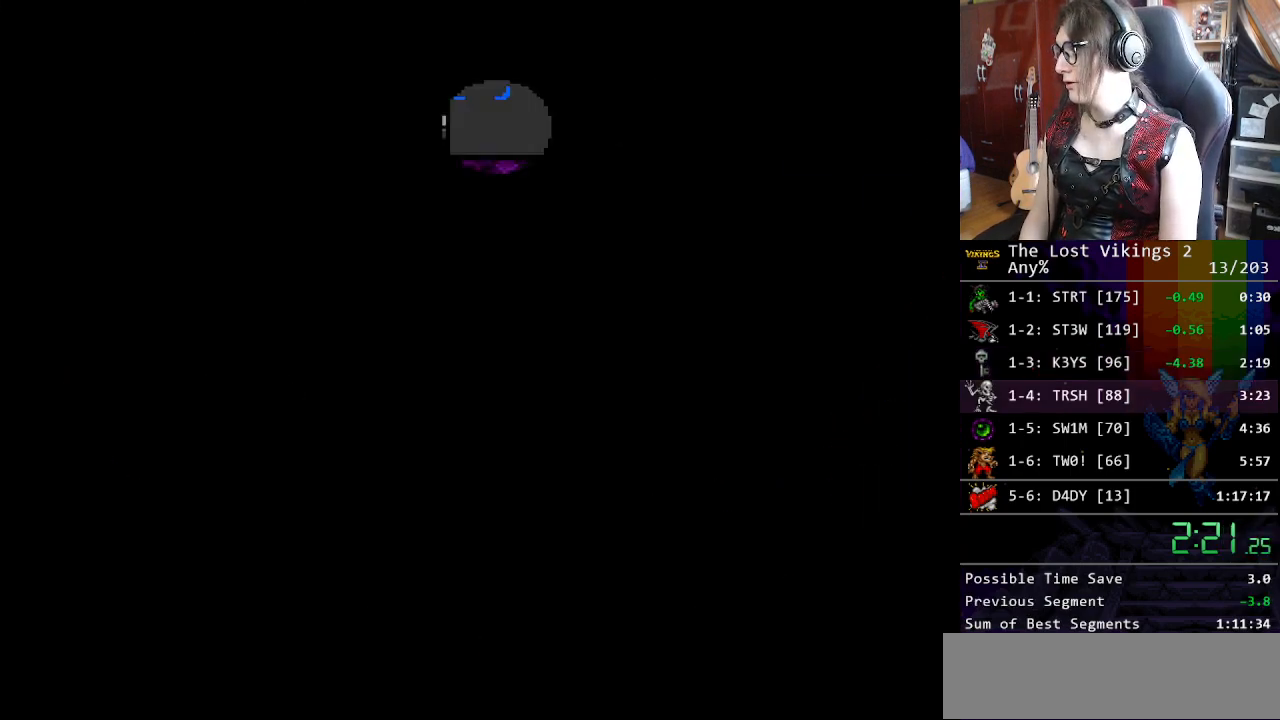
{"buttons": [], "events": [[33, "X", "up"], [133, "X", "down"], [267, "X", "up"], [334, "X", "down"], [451, "X", "up"]]}
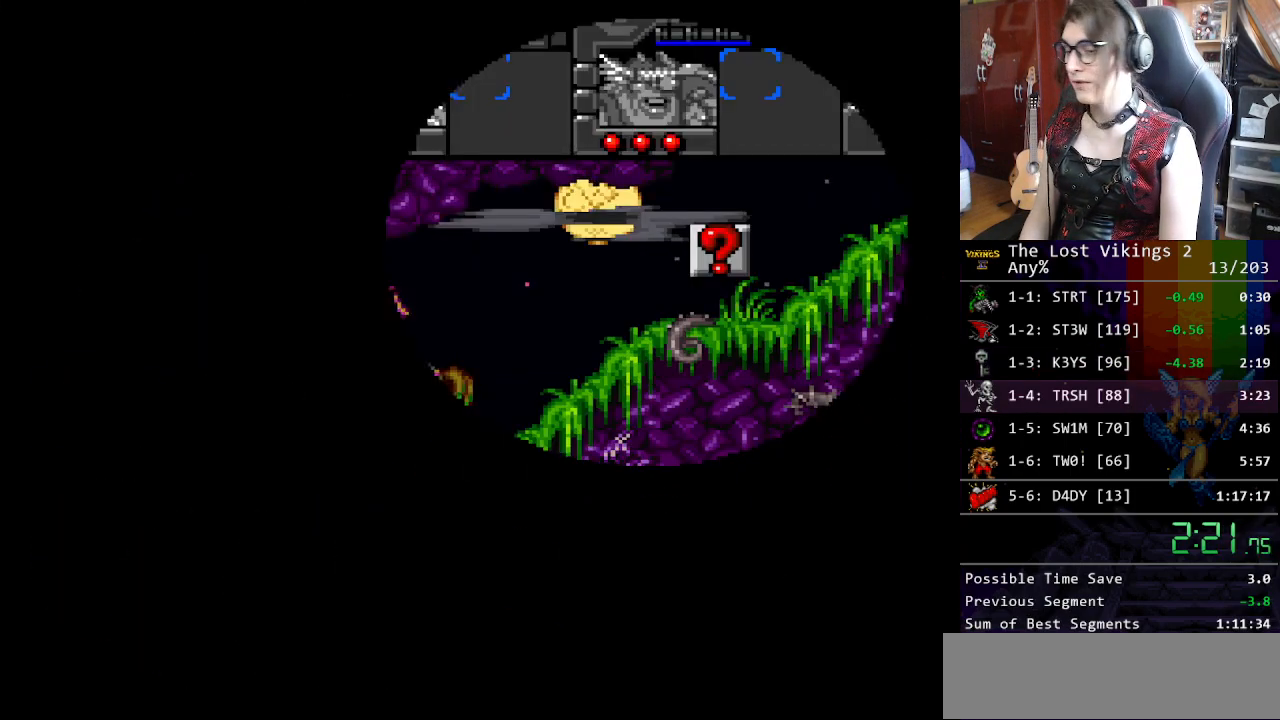
{"buttons": ["X"], "events": [[33, "X", "down"], [100, "X", "up"], [184, "X", "down"], [267, "X", "up"], [334, "X", "down"], [418, "X", "up"], [501, "X", "down"]]}
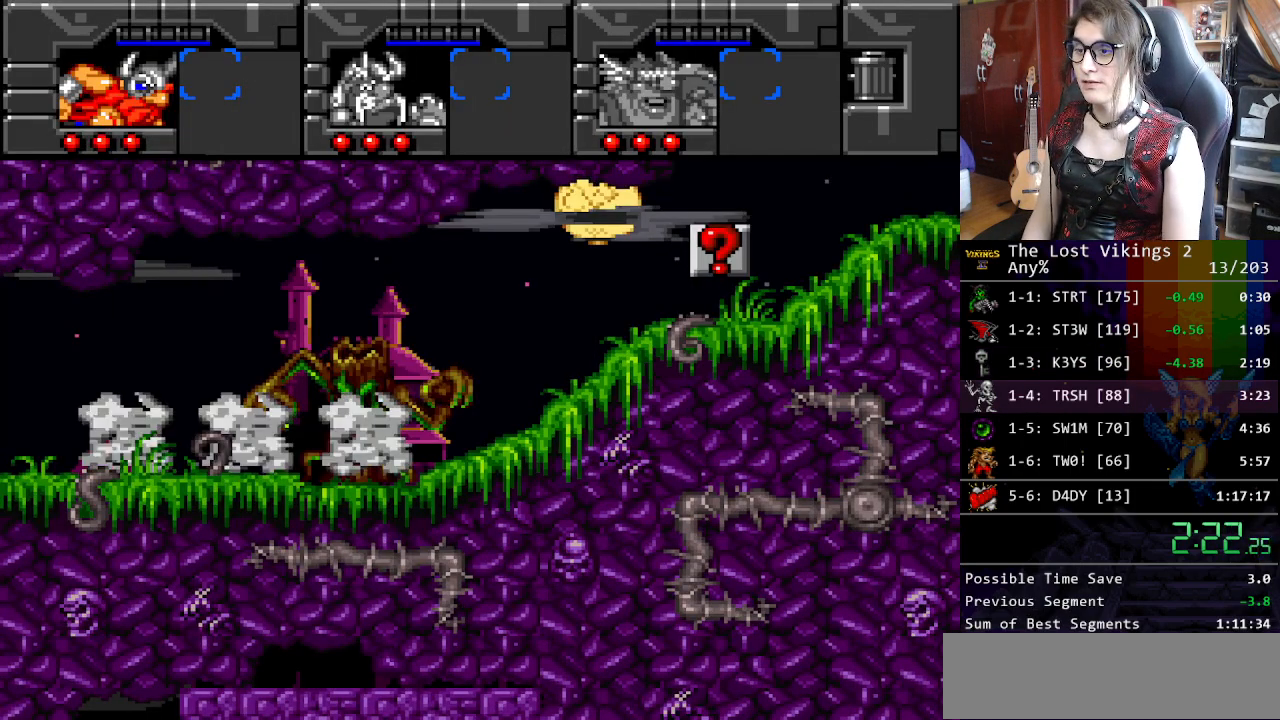
{"buttons": ["Y", "DPAD_RIGHT"], "events": [[67, "DPAD_RIGHT", "down"], [134, "X", "up"], [217, "Y", "down"]]}
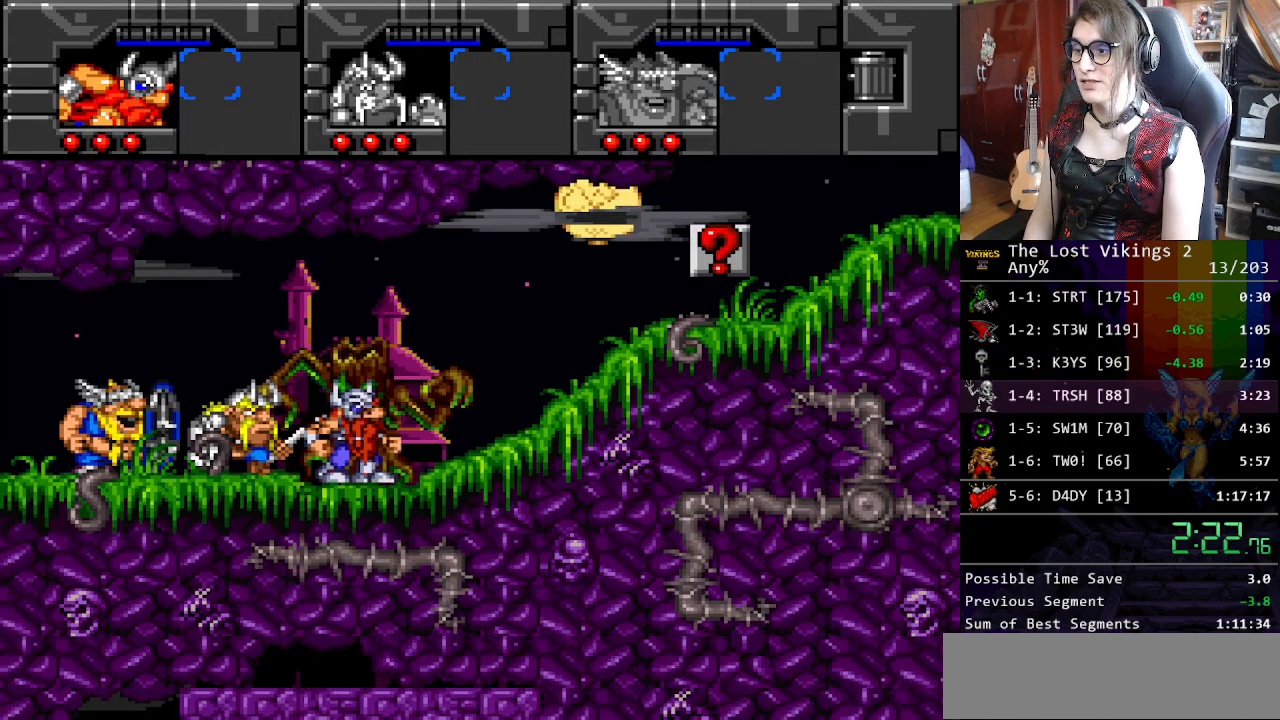
{"buttons": ["DPAD_RIGHT"], "events": [[318, "L1", "down"], [368, "Y", "up"], [468, "L1", "up"]]}
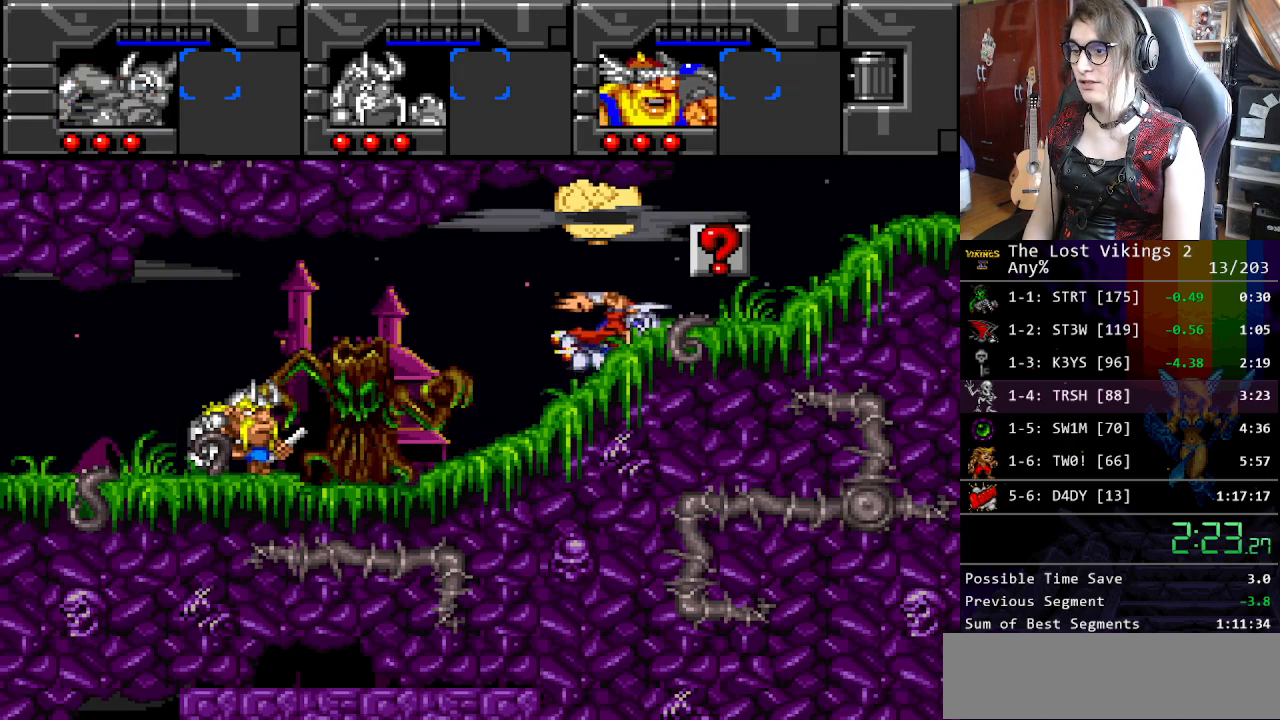
{"buttons": ["DPAD_RIGHT"], "events": []}
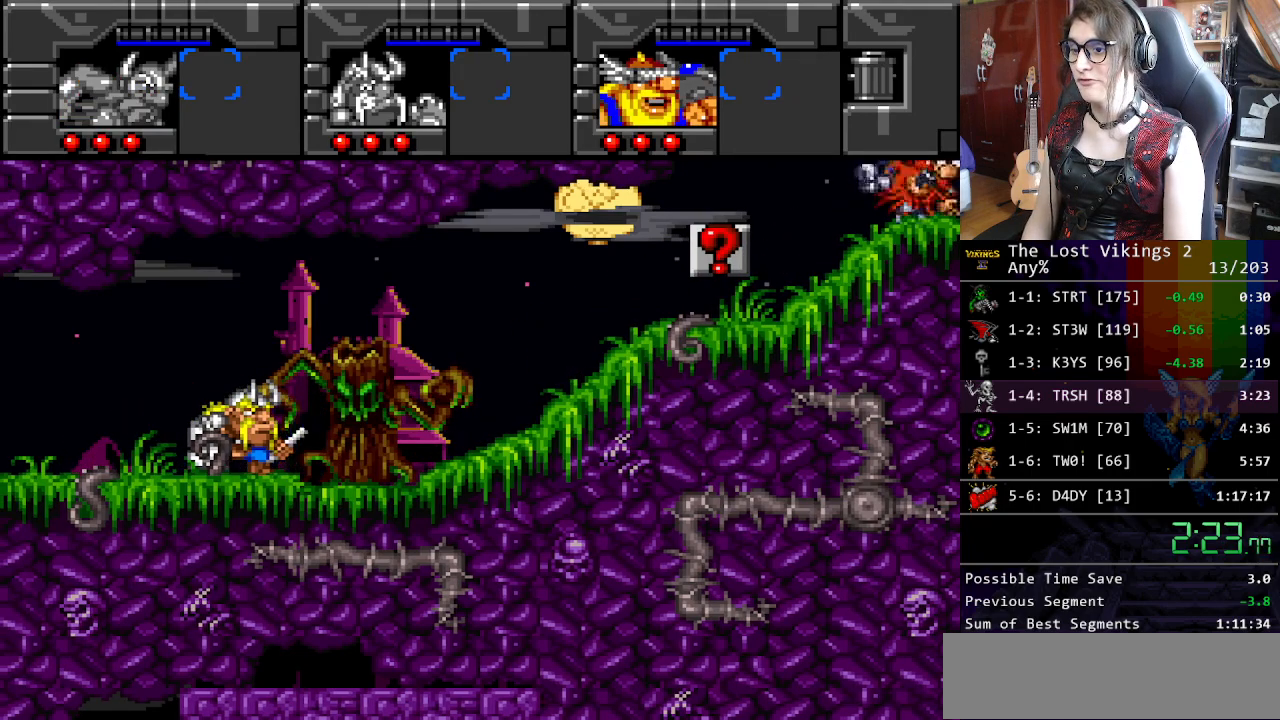
{"buttons": ["DPAD_RIGHT"], "events": []}
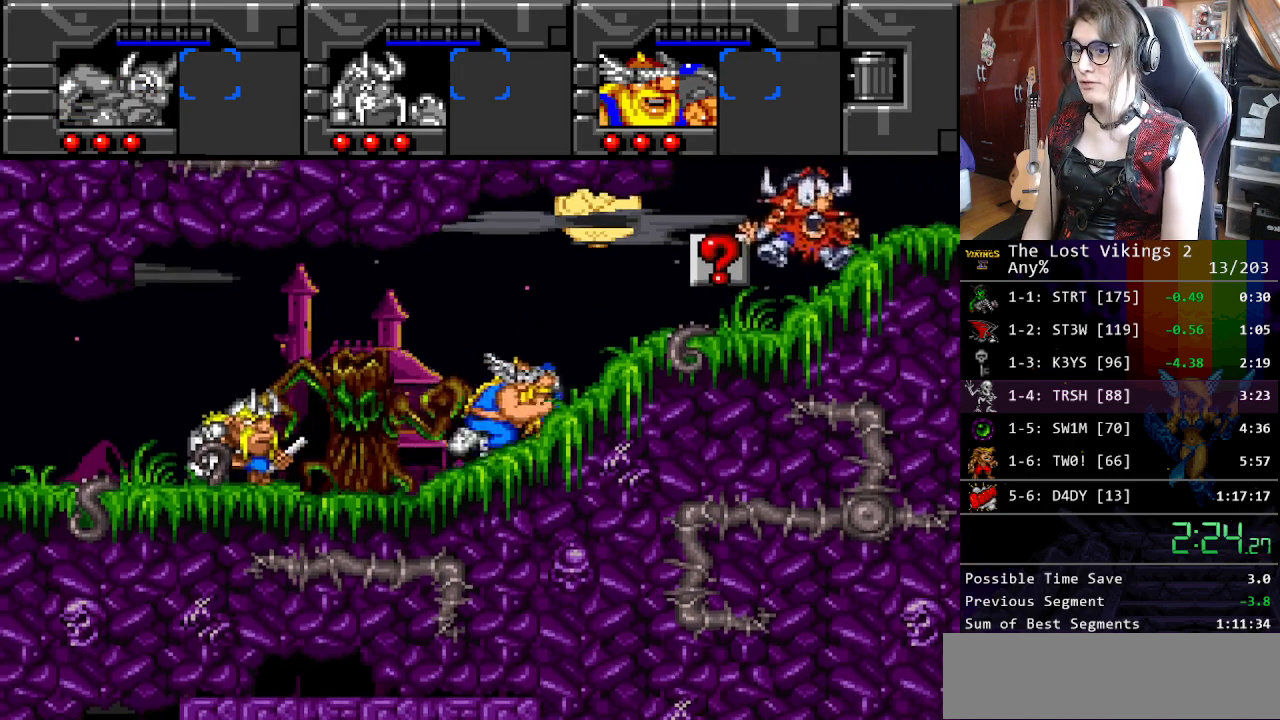
{"buttons": ["DPAD_RIGHT"], "events": []}
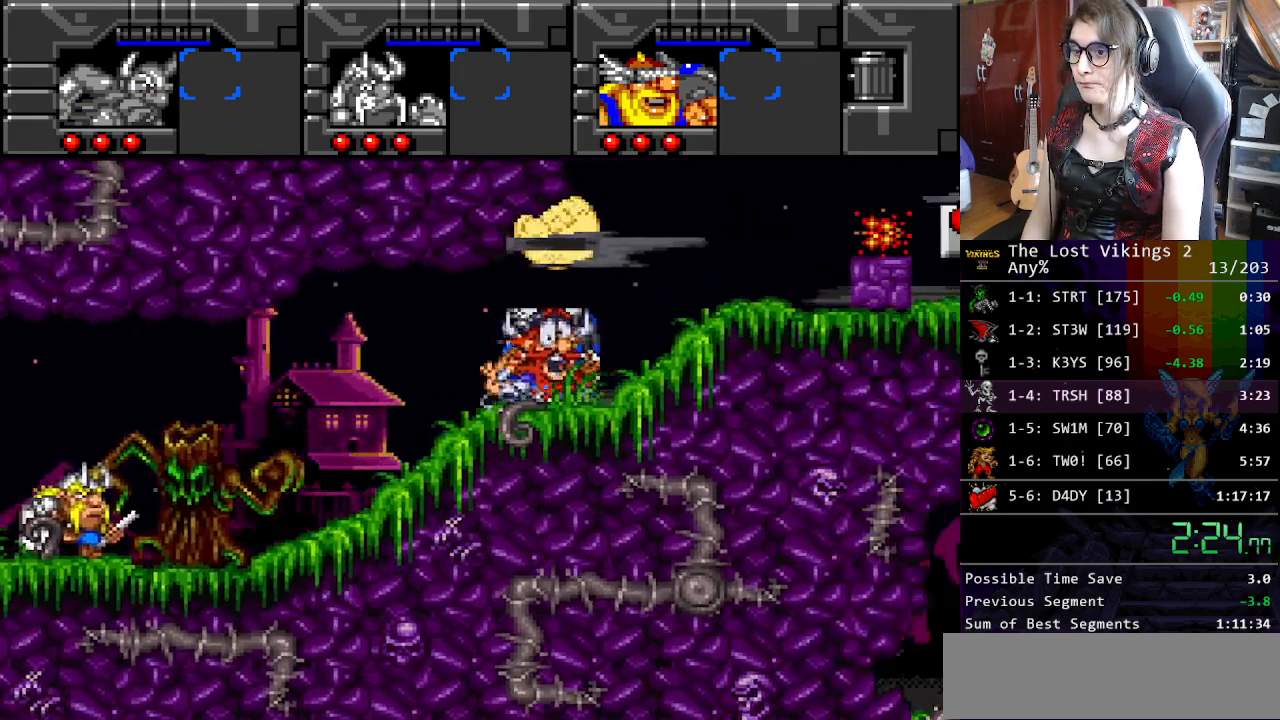
{"buttons": ["DPAD_RIGHT"], "events": [[184, "L1", "down"], [317, "L1", "up"]]}
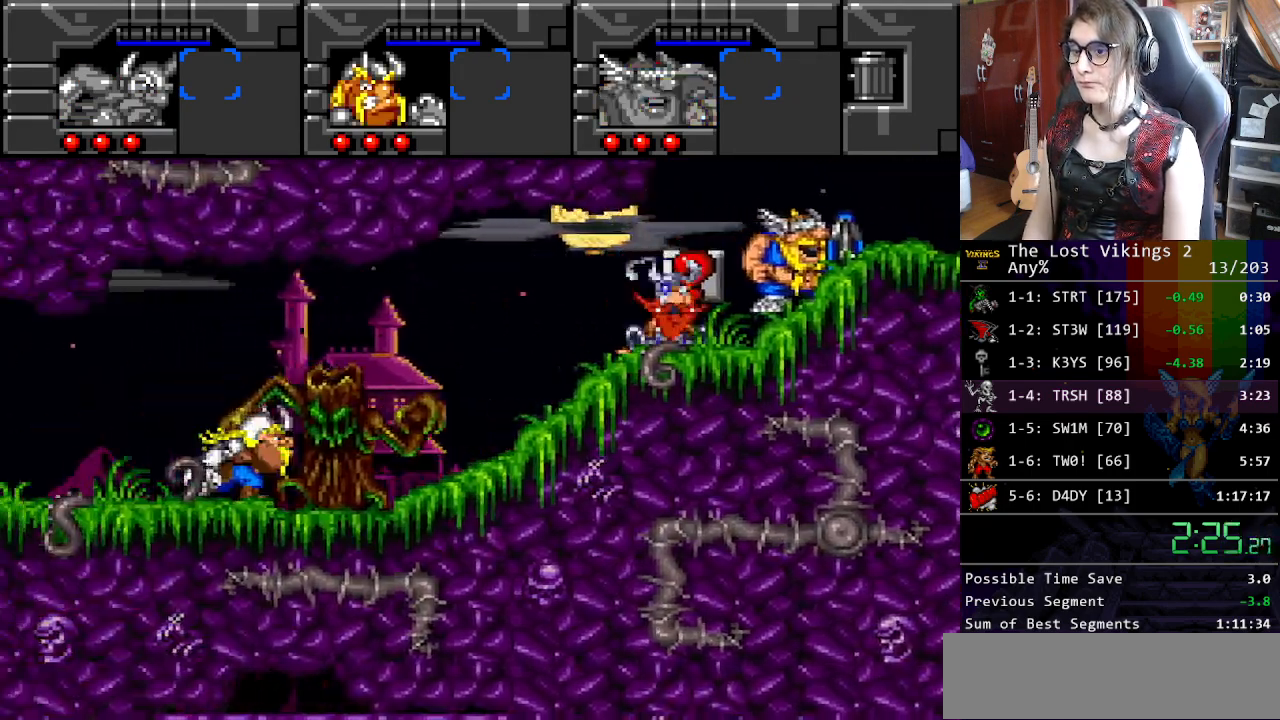
{"buttons": ["DPAD_RIGHT"], "events": []}
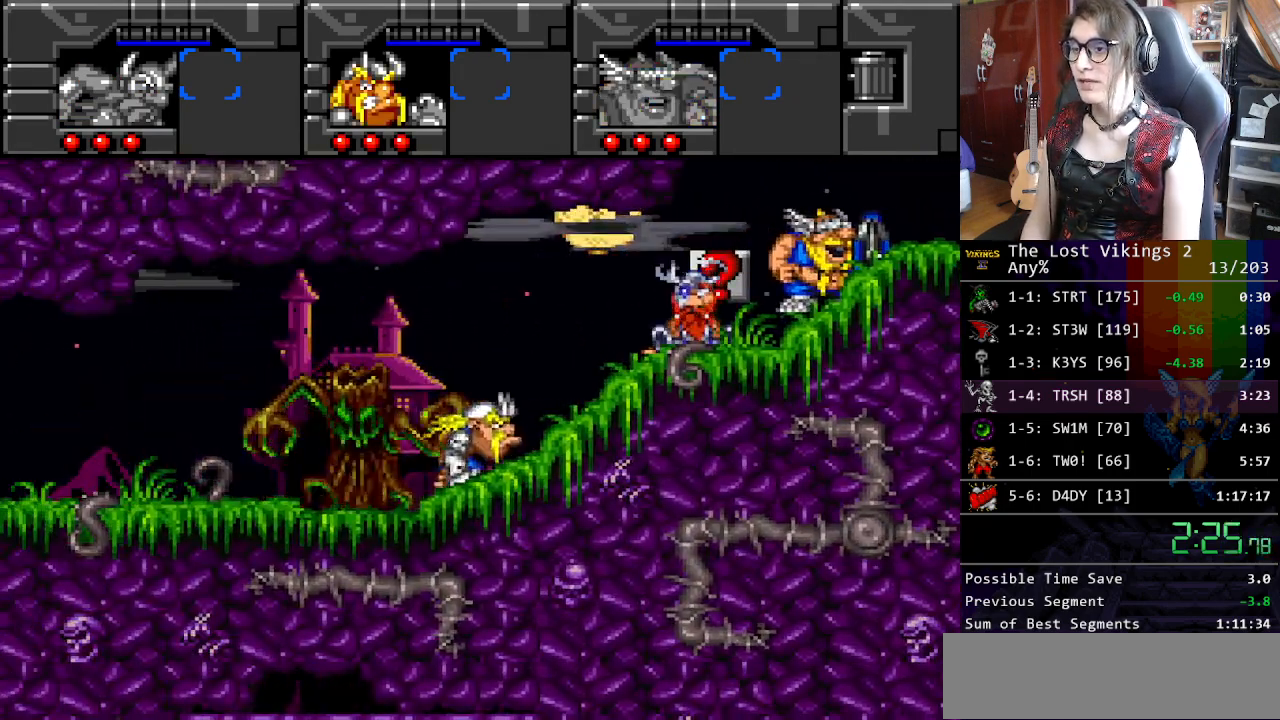
{"buttons": ["DPAD_RIGHT"], "events": []}
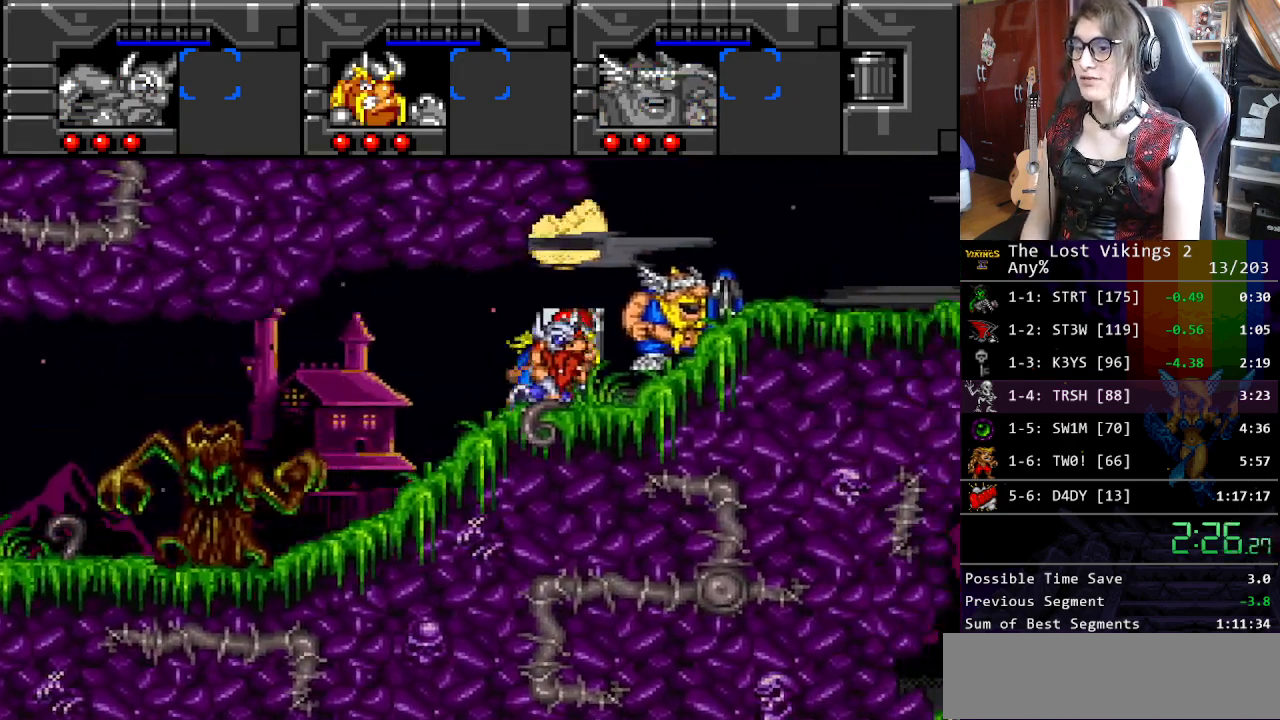
{"buttons": ["Y", "DPAD_RIGHT"], "events": [[334, "L1", "down"], [434, "L1", "up"], [468, "Y", "down"]]}
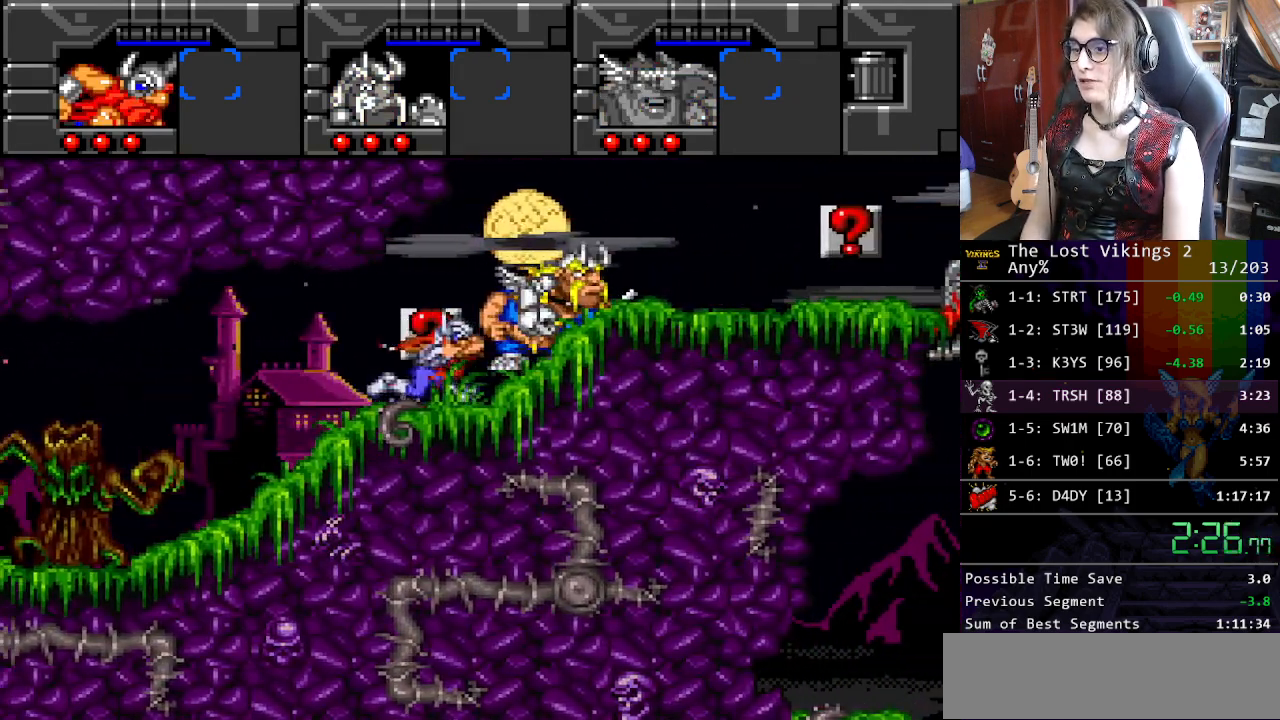
{"buttons": ["DPAD_RIGHT"], "events": [[284, "L1", "down"], [334, "Y", "up"], [418, "L1", "up"]]}
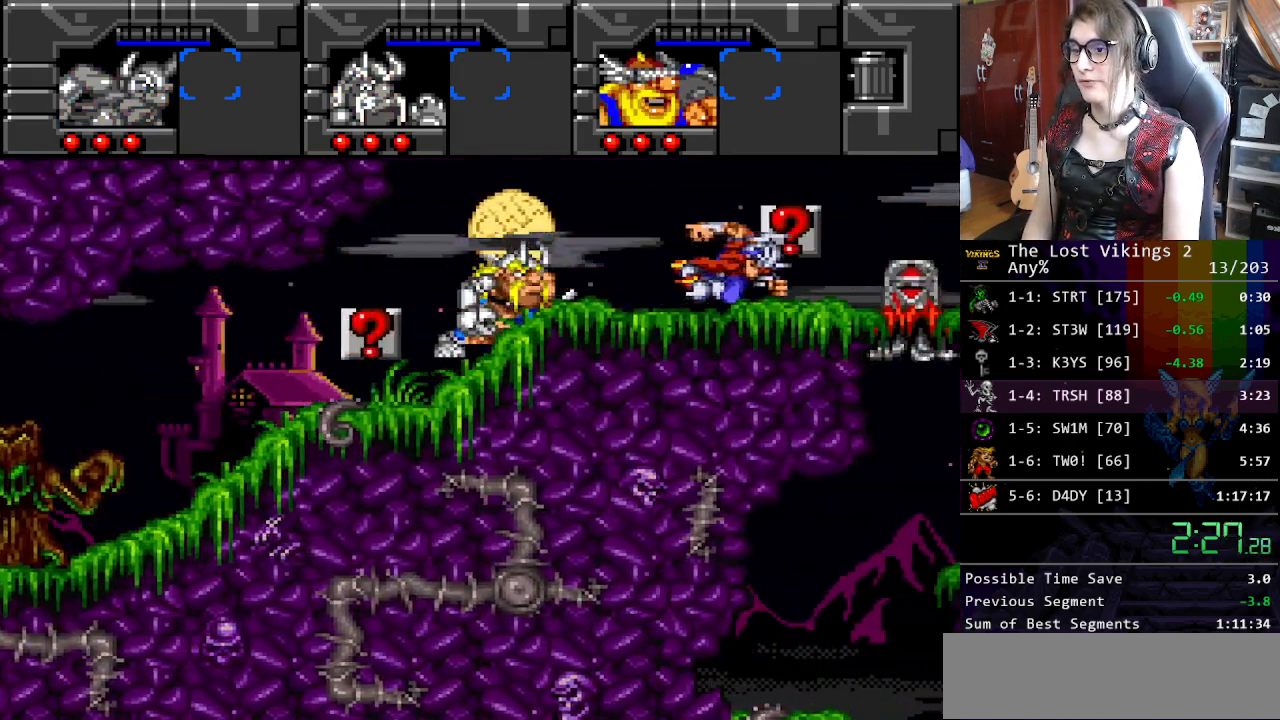
{"buttons": ["DPAD_RIGHT"], "events": []}